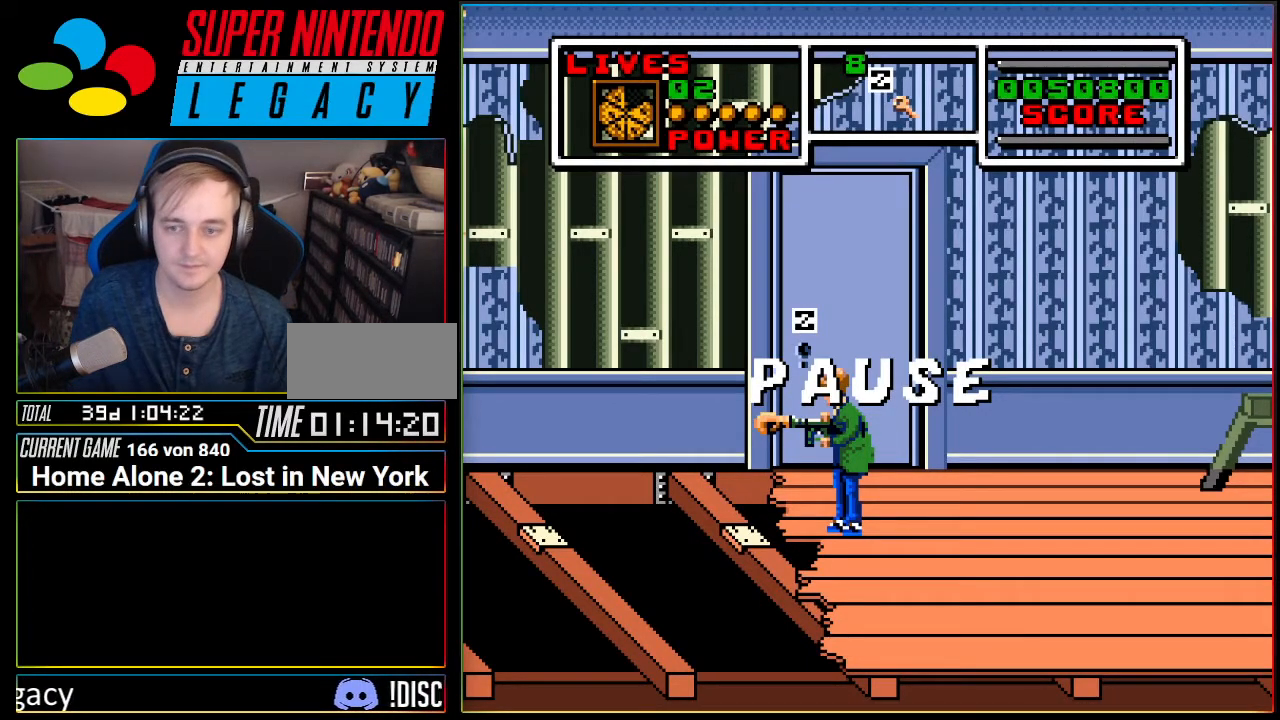
Gameplay with a controller (Nintendo layout); each line is a JSON object with the inputs held at the frame after it. "events" lists button and stick changes between this image and that frame as [ms after this image, input, new state], when the widget could be followed in between. Not read: L3 R3 SELECT.
{"buttons": ["START"], "events": [[501, "START", "down"]]}
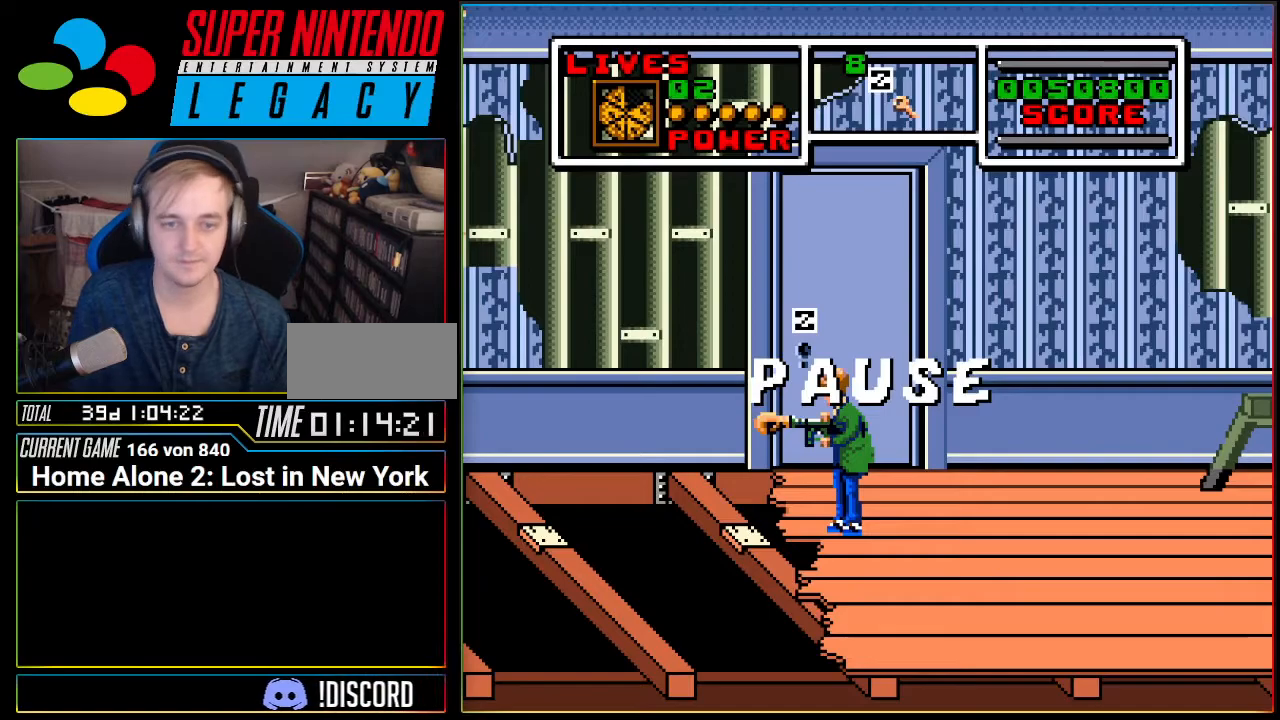
{"buttons": ["DPAD_UP"], "events": [[150, "START", "up"], [400, "DPAD_UP", "down"]]}
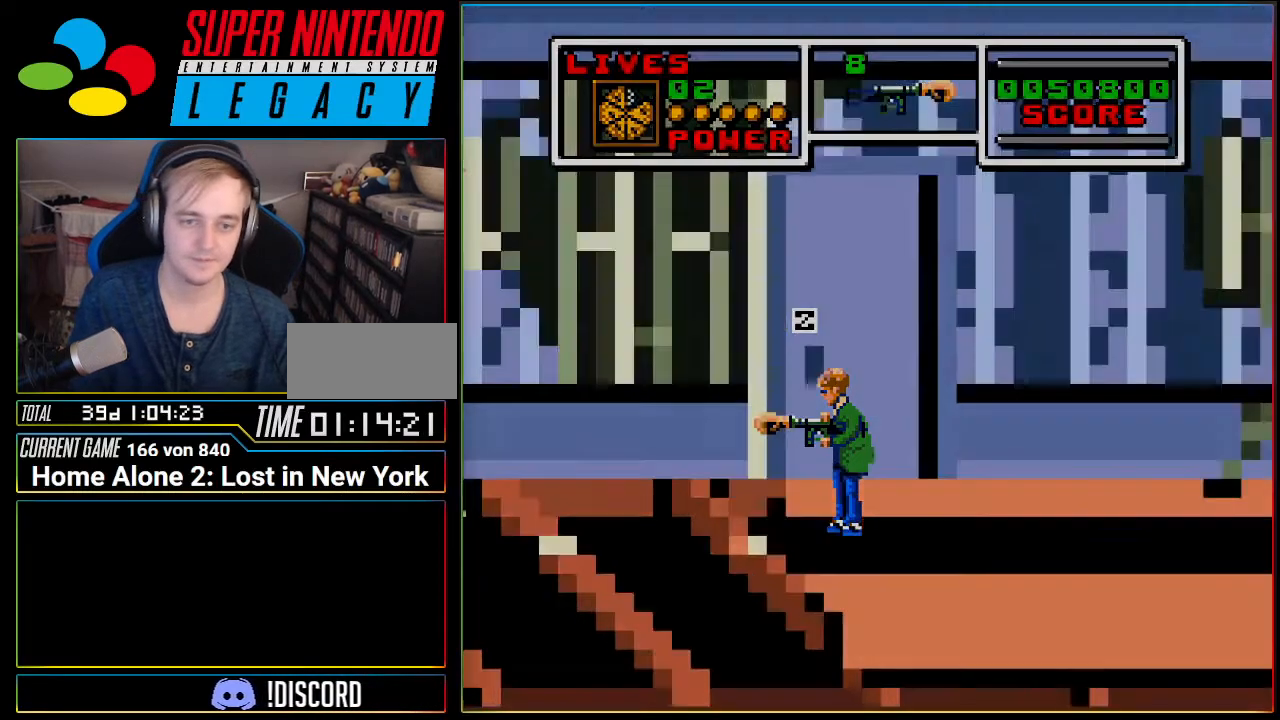
{"buttons": [], "events": [[34, "DPAD_UP", "up"]]}
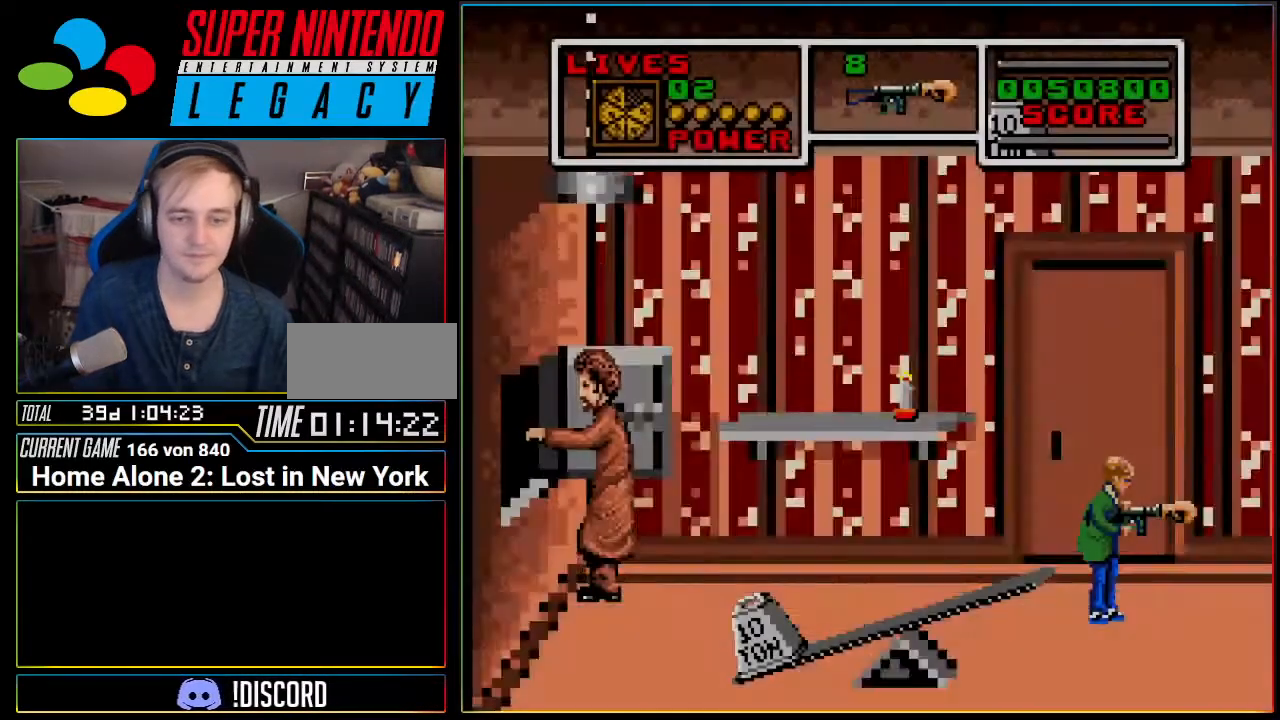
{"buttons": [], "events": []}
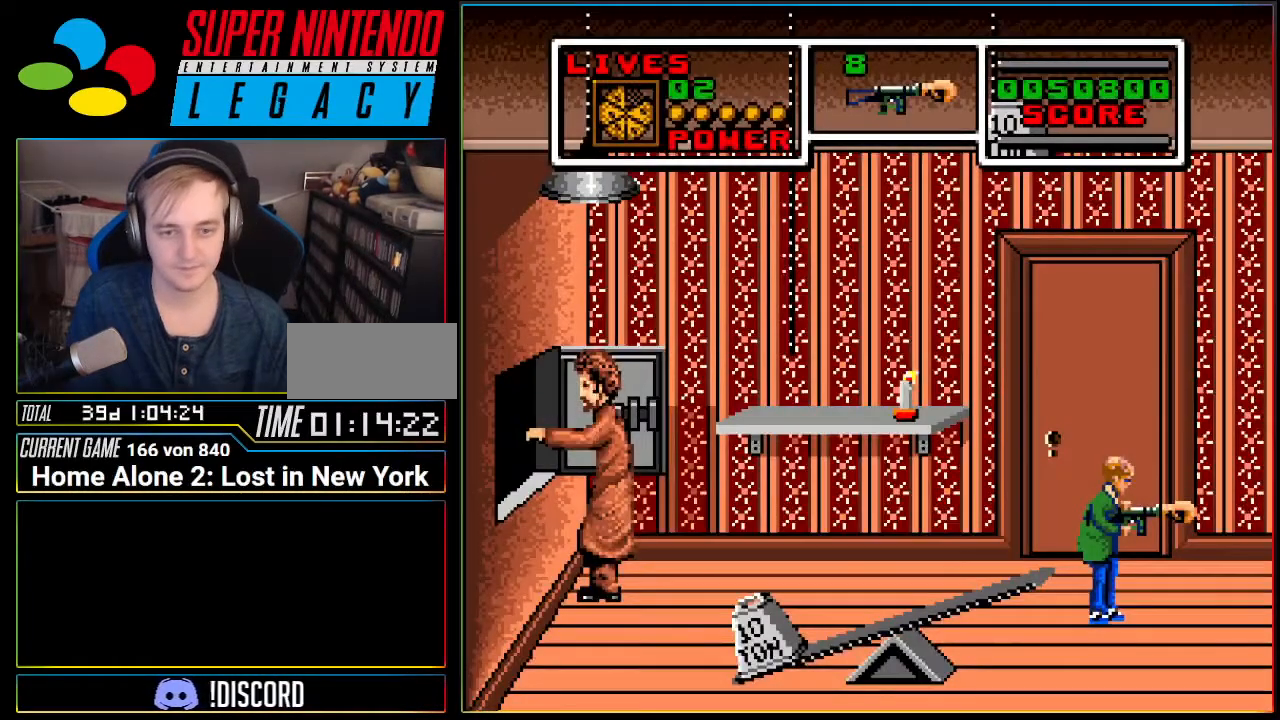
{"buttons": [], "events": [[150, "DPAD_LEFT", "down"], [200, "DPAD_LEFT", "up"], [233, "Y", "down"], [333, "Y", "up"]]}
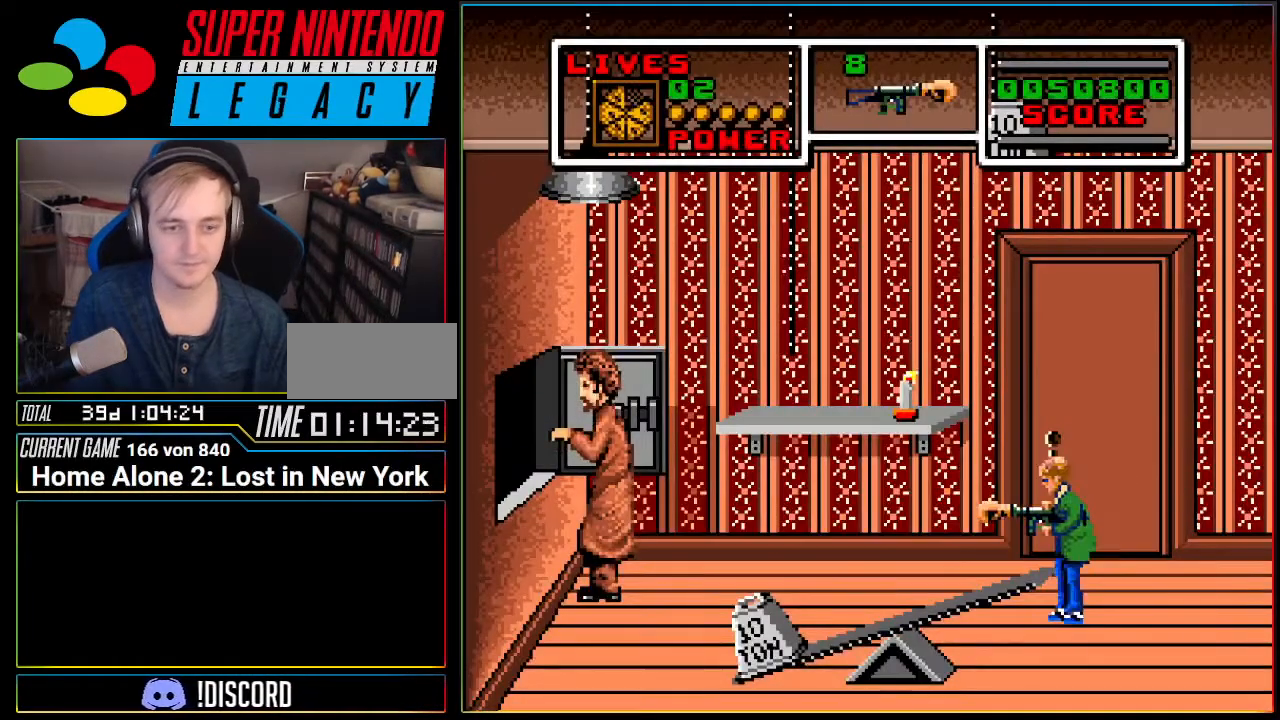
{"buttons": [], "events": [[200, "B", "down"], [301, "B", "up"]]}
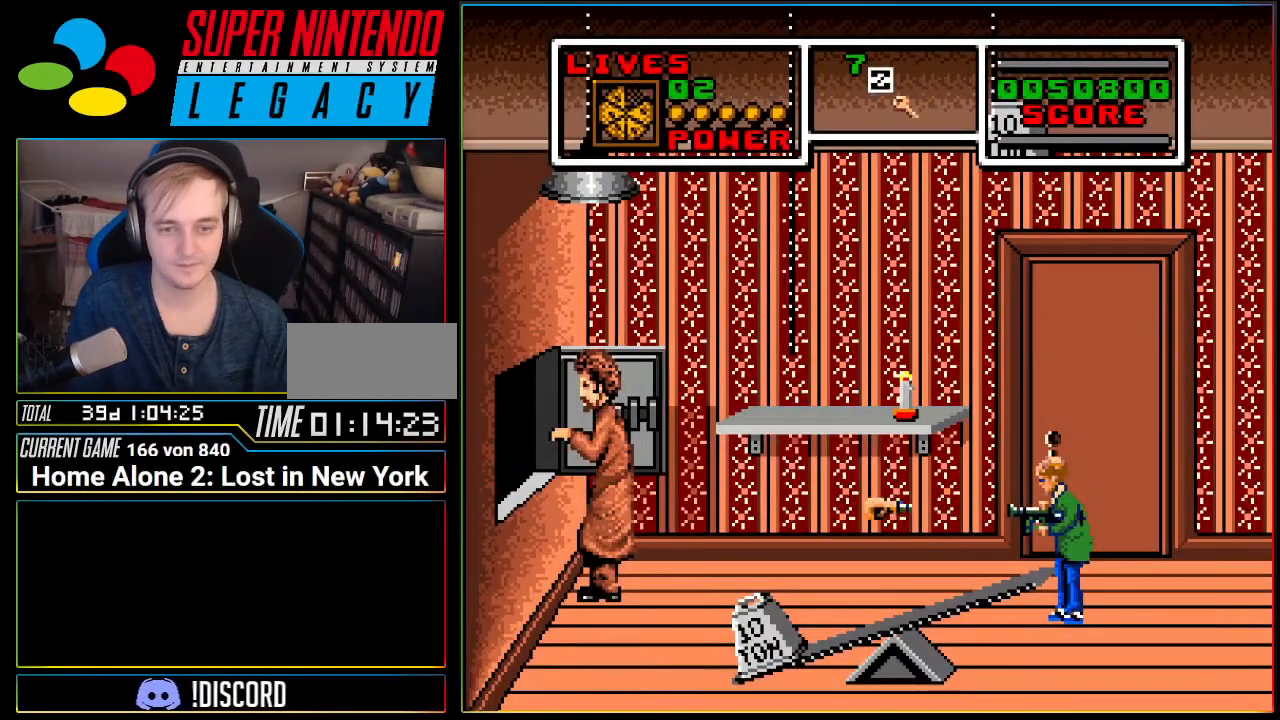
{"buttons": [], "events": []}
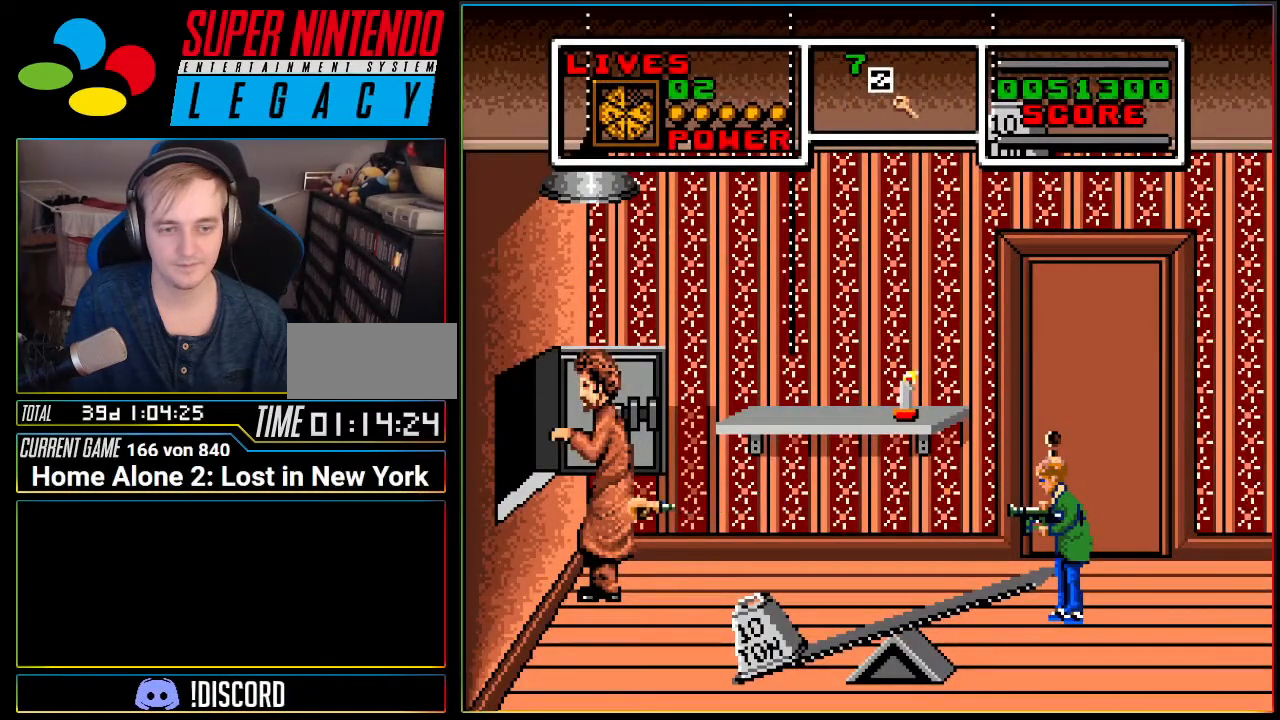
{"buttons": [], "events": []}
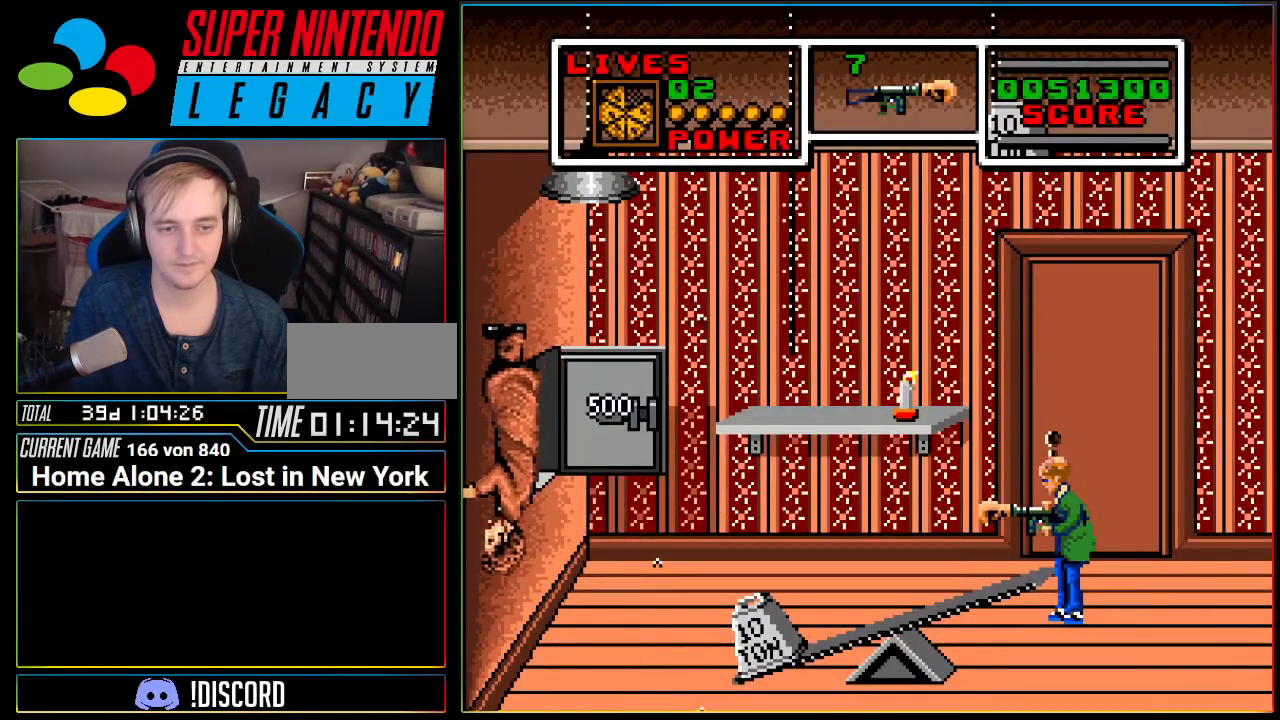
{"buttons": [], "events": []}
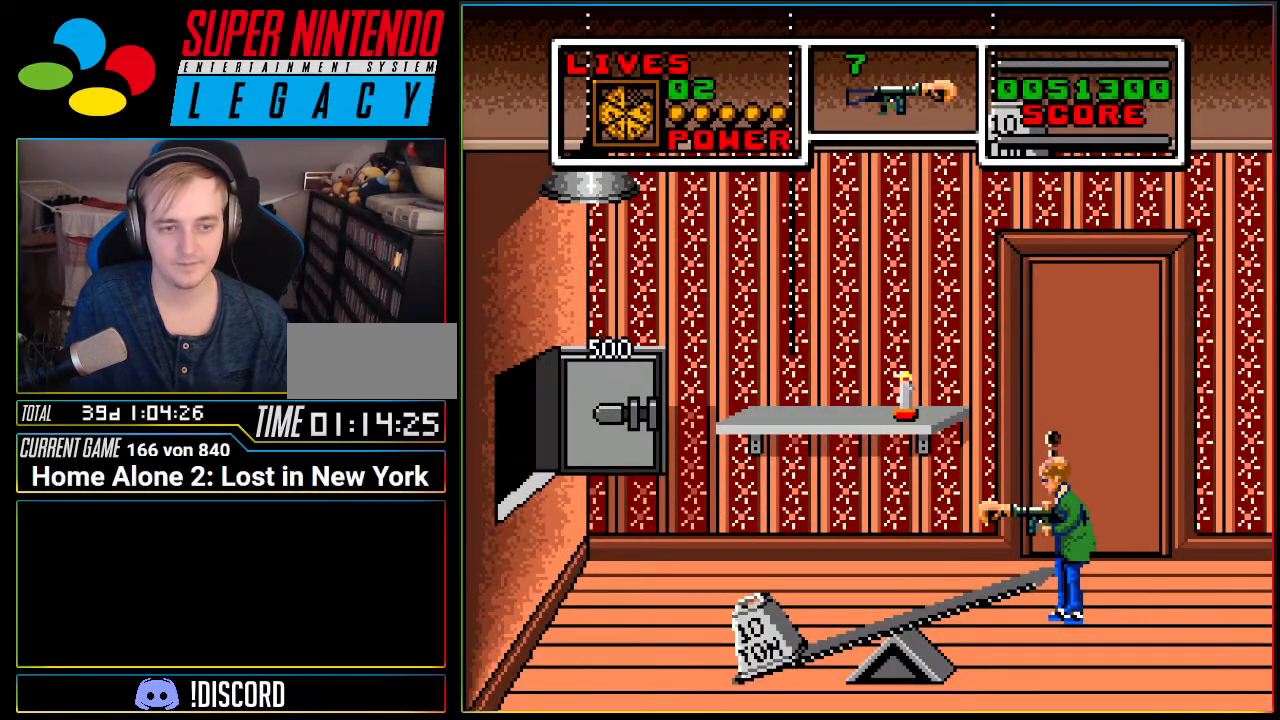
{"buttons": [], "events": []}
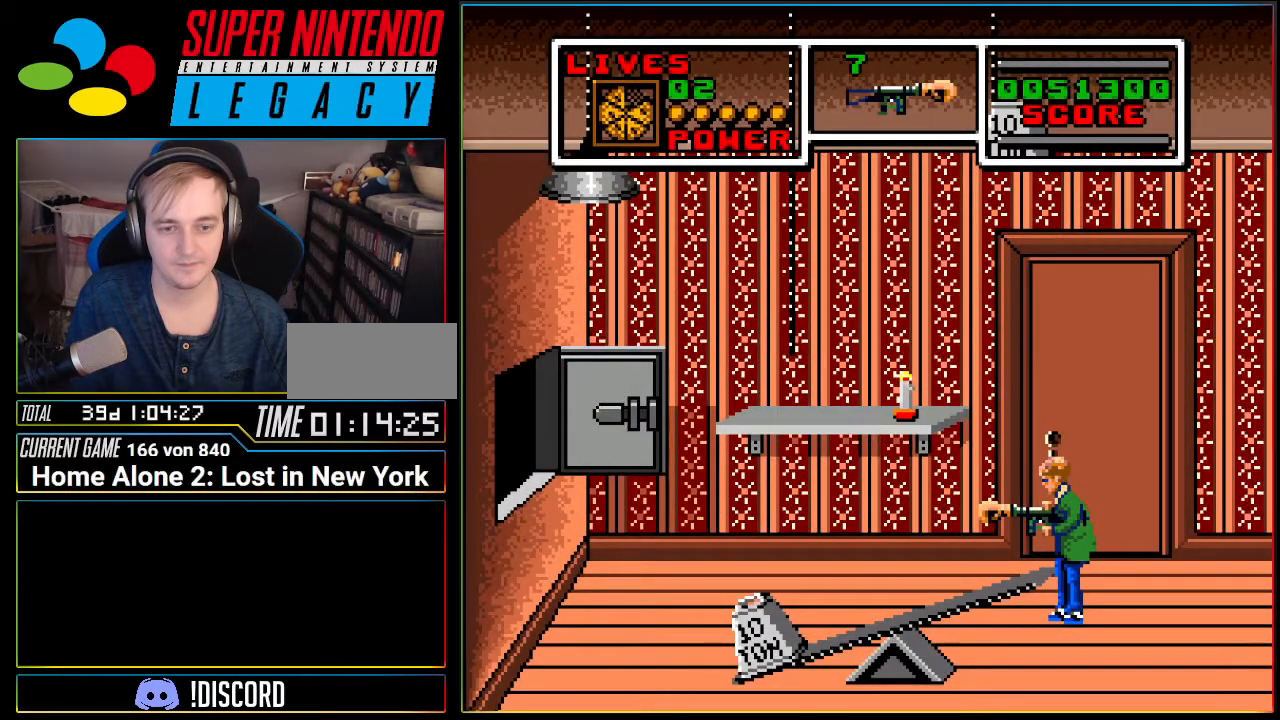
{"buttons": [], "events": [[200, "A", "down"], [333, "DPAD_LEFT", "down"], [367, "A", "up"], [467, "DPAD_LEFT", "up"]]}
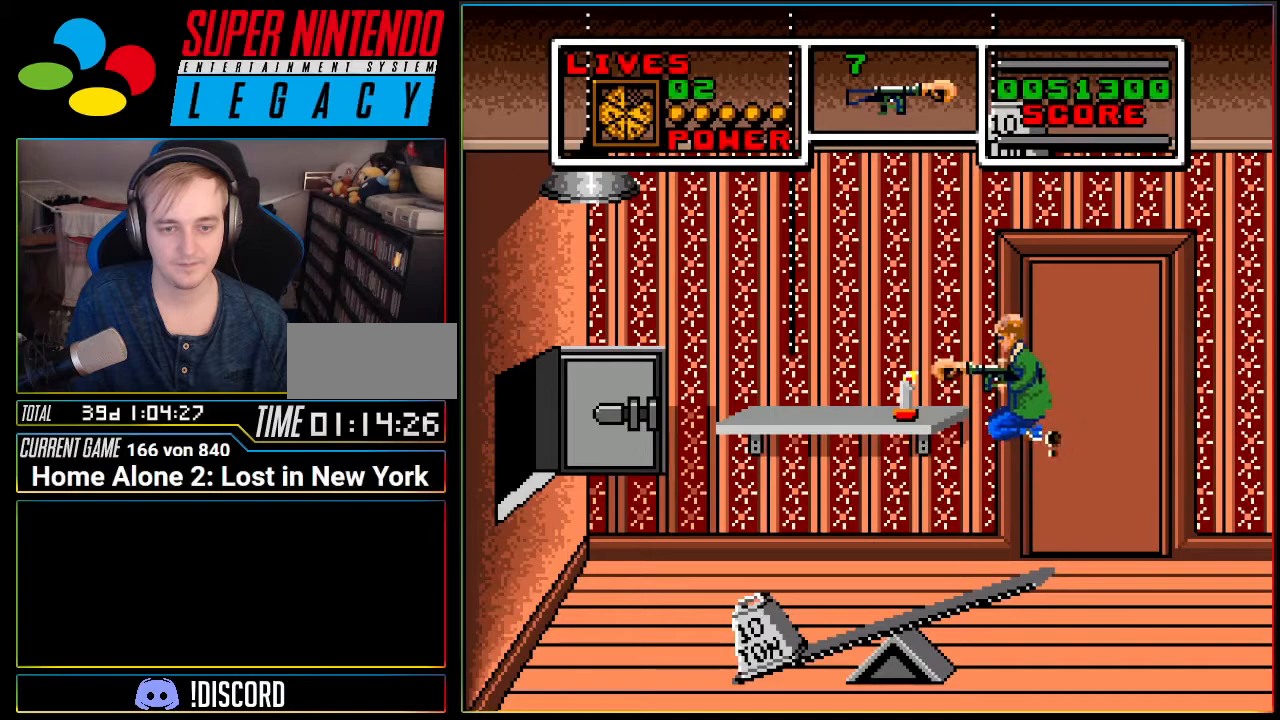
{"buttons": ["DPAD_RIGHT"], "events": [[267, "DPAD_RIGHT", "down"]]}
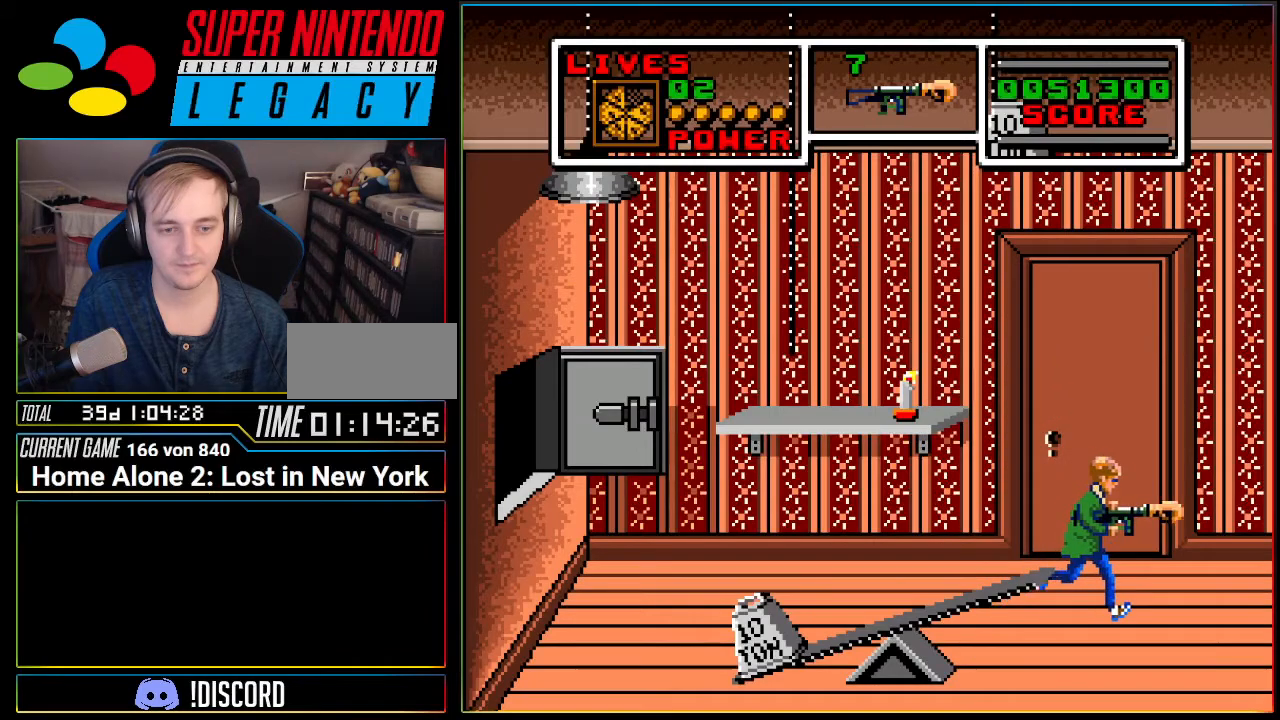
{"buttons": ["DPAD_LEFT"], "events": [[117, "DPAD_RIGHT", "up"], [233, "DPAD_LEFT", "down"], [267, "A", "down"], [417, "A", "up"]]}
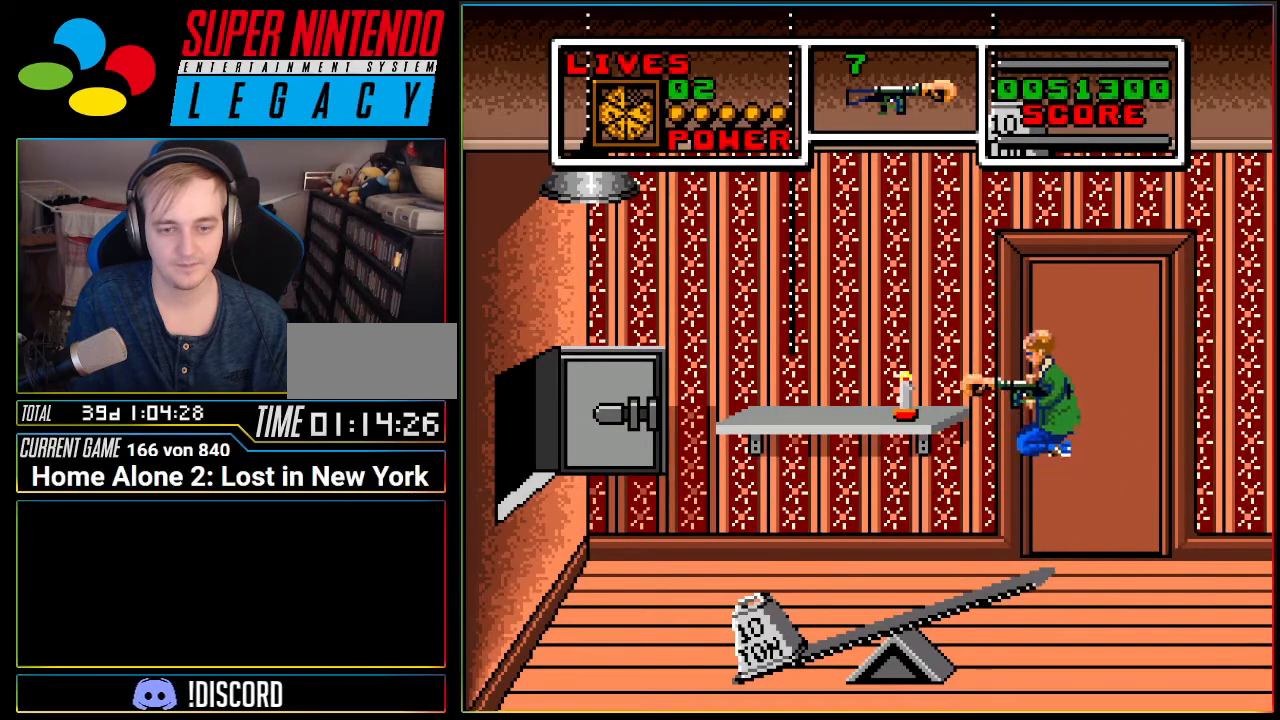
{"buttons": [], "events": [[117, "DPAD_LEFT", "up"]]}
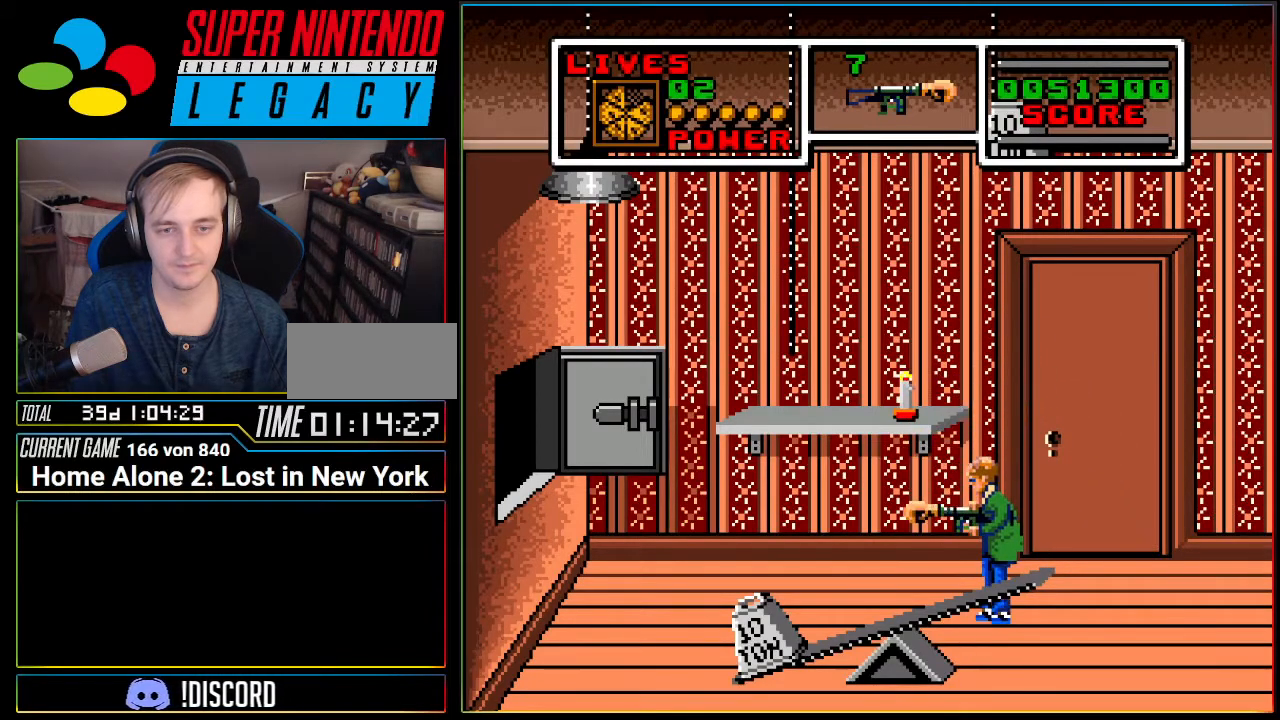
{"buttons": ["A"], "events": [[50, "A", "down"], [267, "DPAD_LEFT", "down"], [450, "DPAD_LEFT", "up"]]}
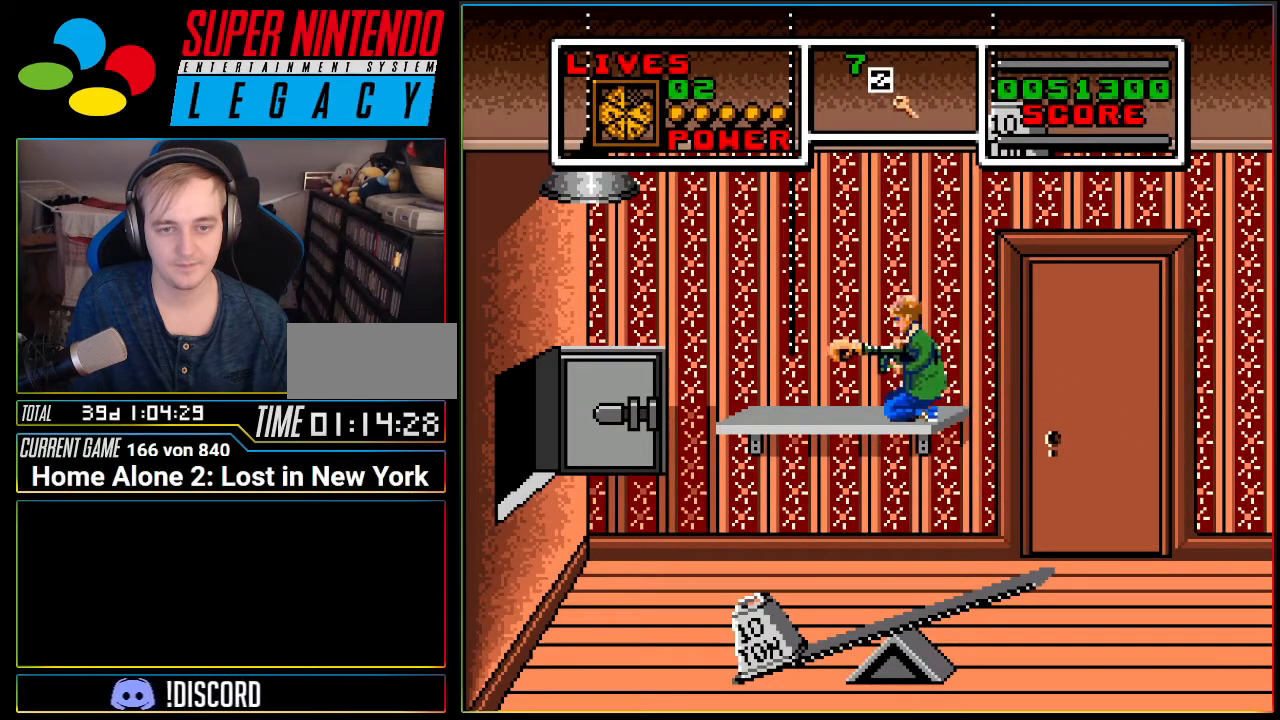
{"buttons": ["A"], "events": [[84, "A", "up"], [367, "A", "down"]]}
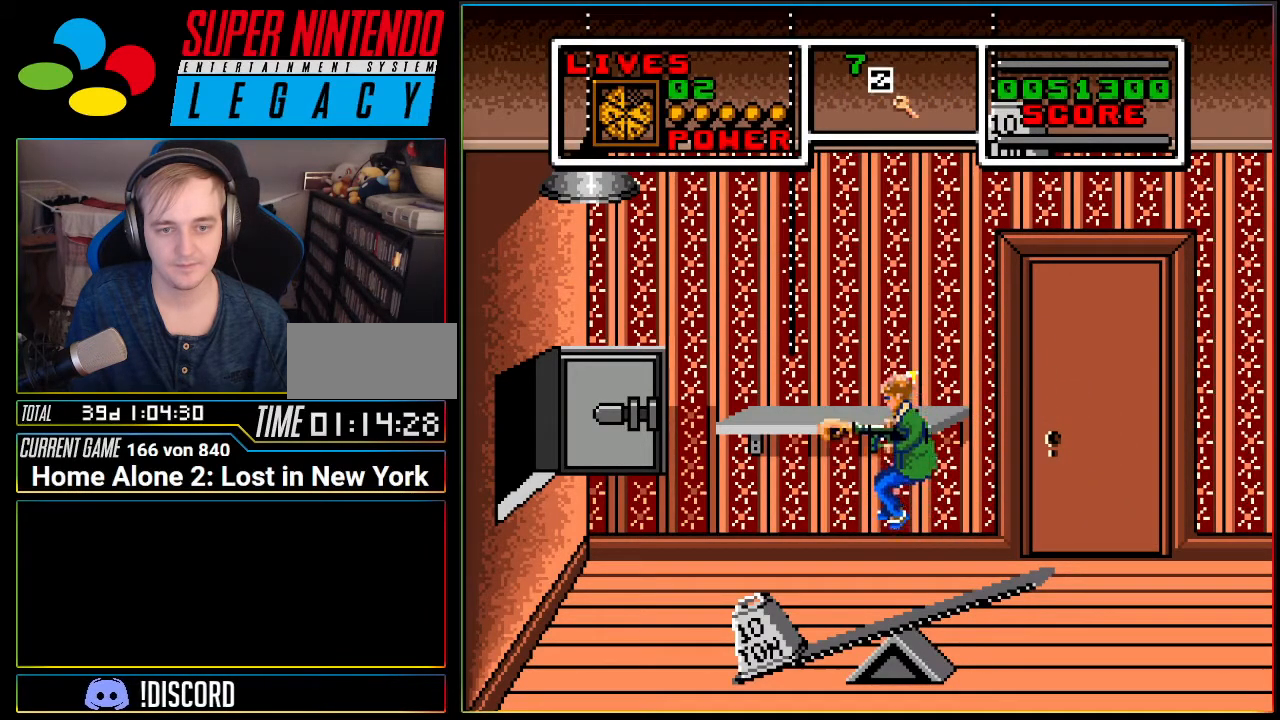
{"buttons": [], "events": [[150, "DPAD_LEFT", "down"], [267, "DPAD_LEFT", "up"], [400, "A", "up"]]}
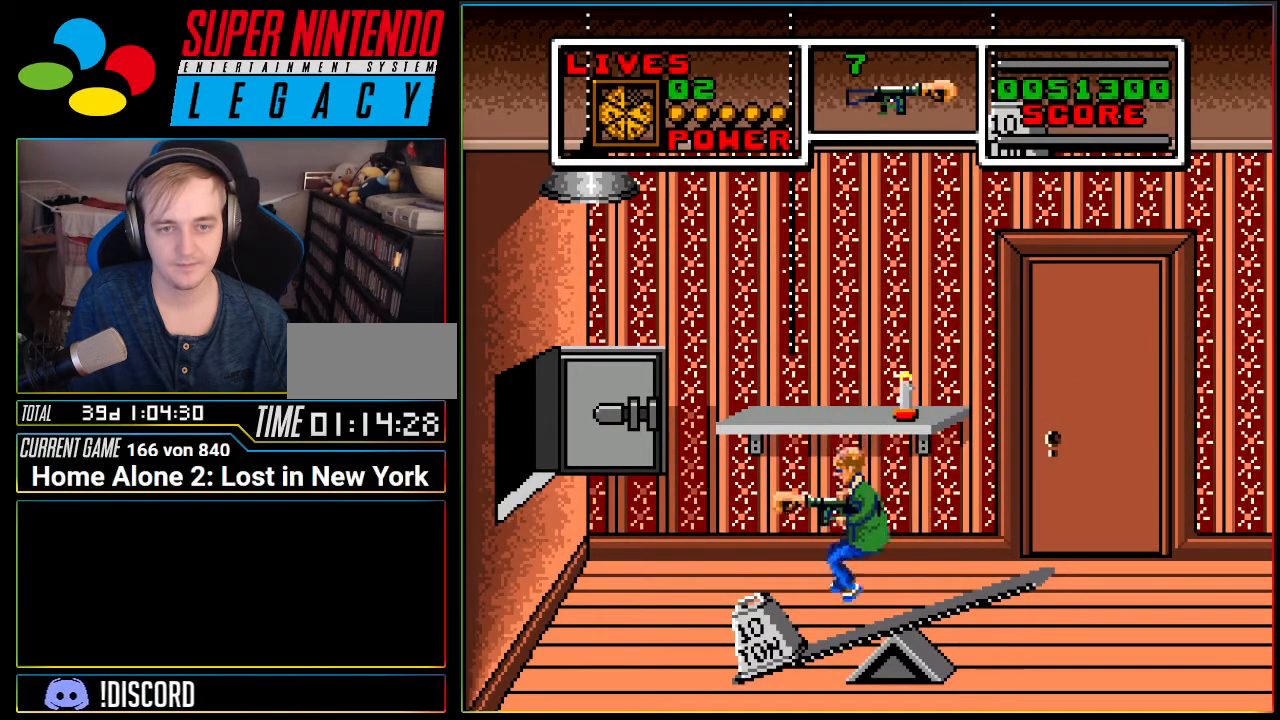
{"buttons": ["A"], "events": [[117, "A", "down"]]}
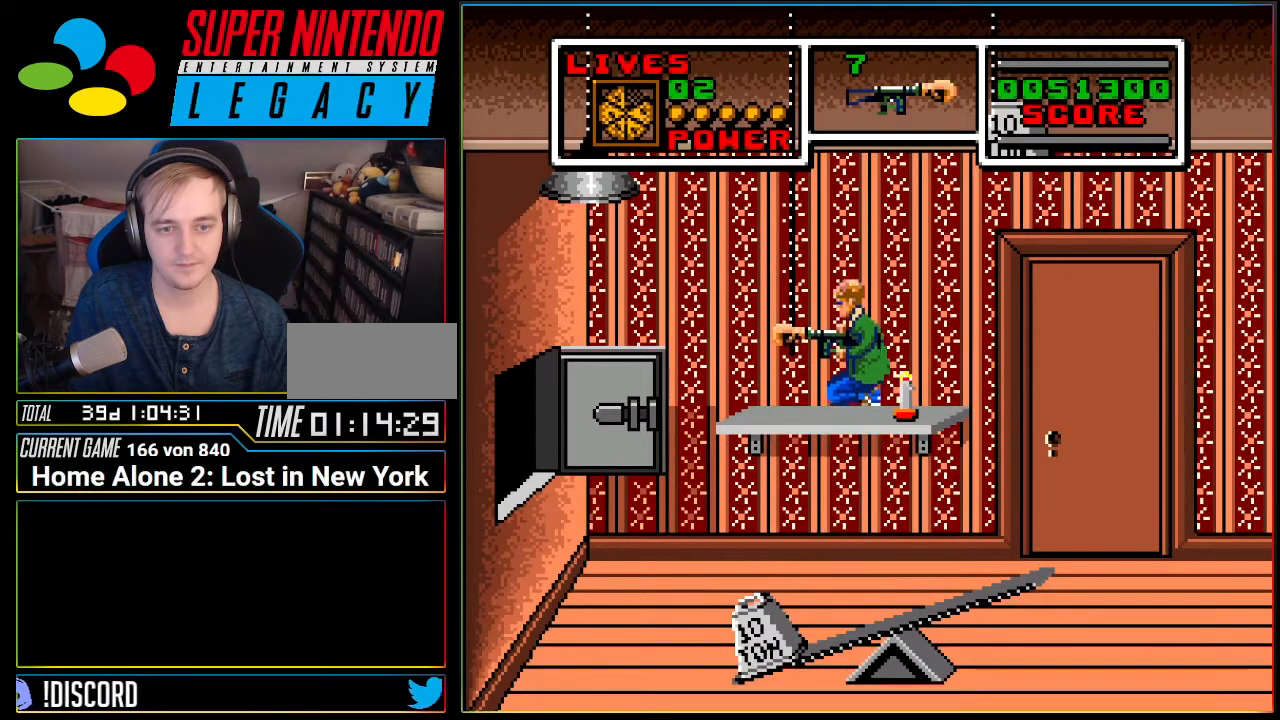
{"buttons": [], "events": [[16, "DPAD_LEFT", "down"], [150, "A", "up"], [367, "DPAD_LEFT", "up"]]}
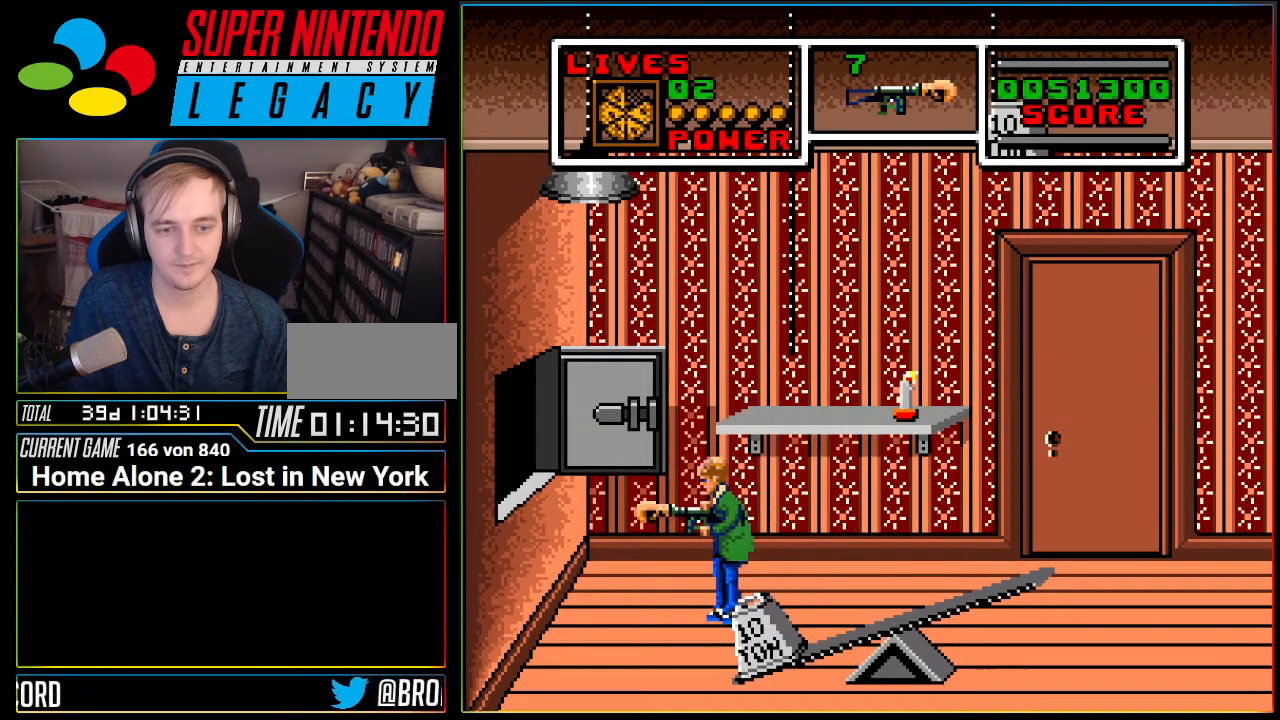
{"buttons": ["DPAD_LEFT"], "events": [[234, "DPAD_LEFT", "down"]]}
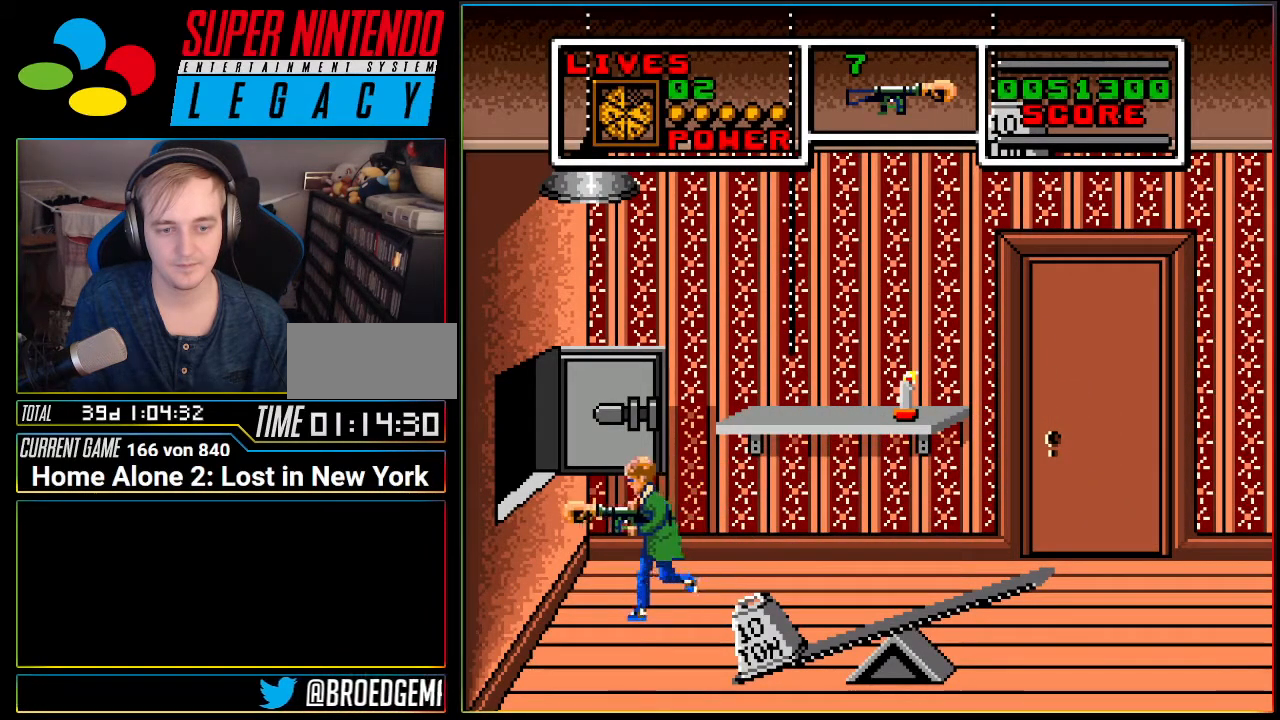
{"buttons": ["DPAD_LEFT"], "events": [[150, "A", "down"], [333, "A", "up"]]}
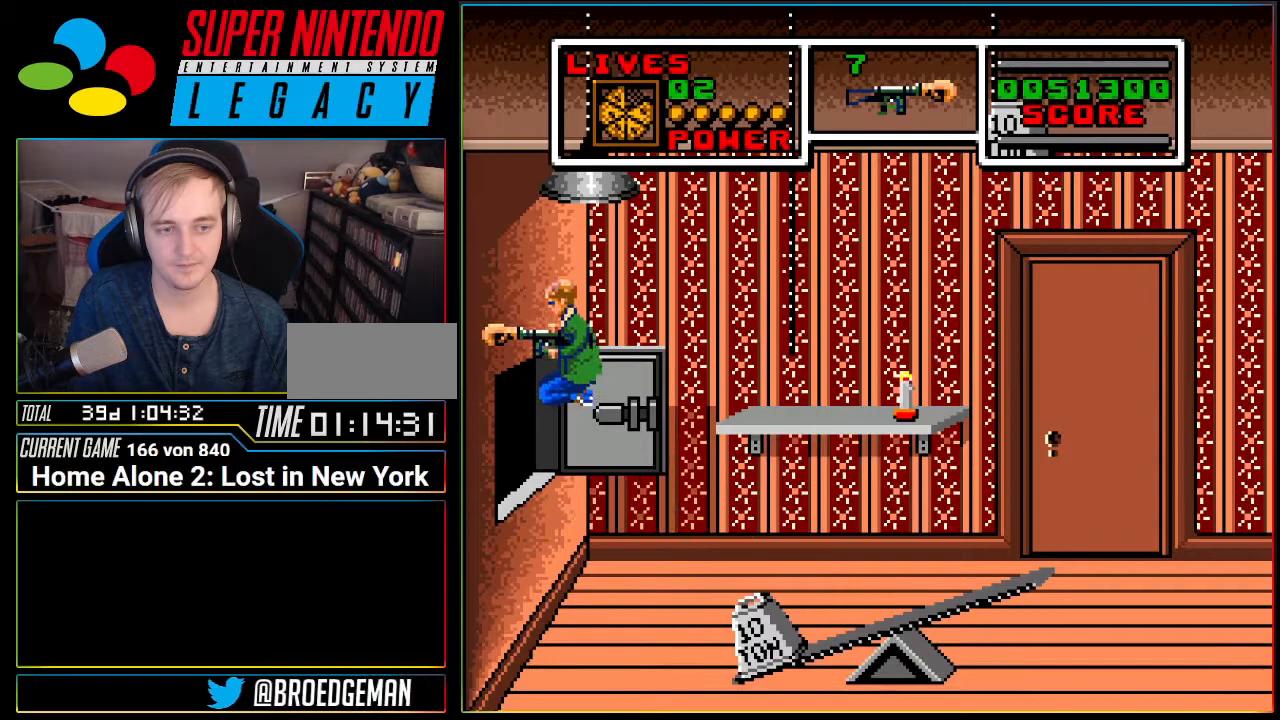
{"buttons": ["DPAD_RIGHT"], "events": [[117, "DPAD_LEFT", "up"], [334, "DPAD_RIGHT", "down"]]}
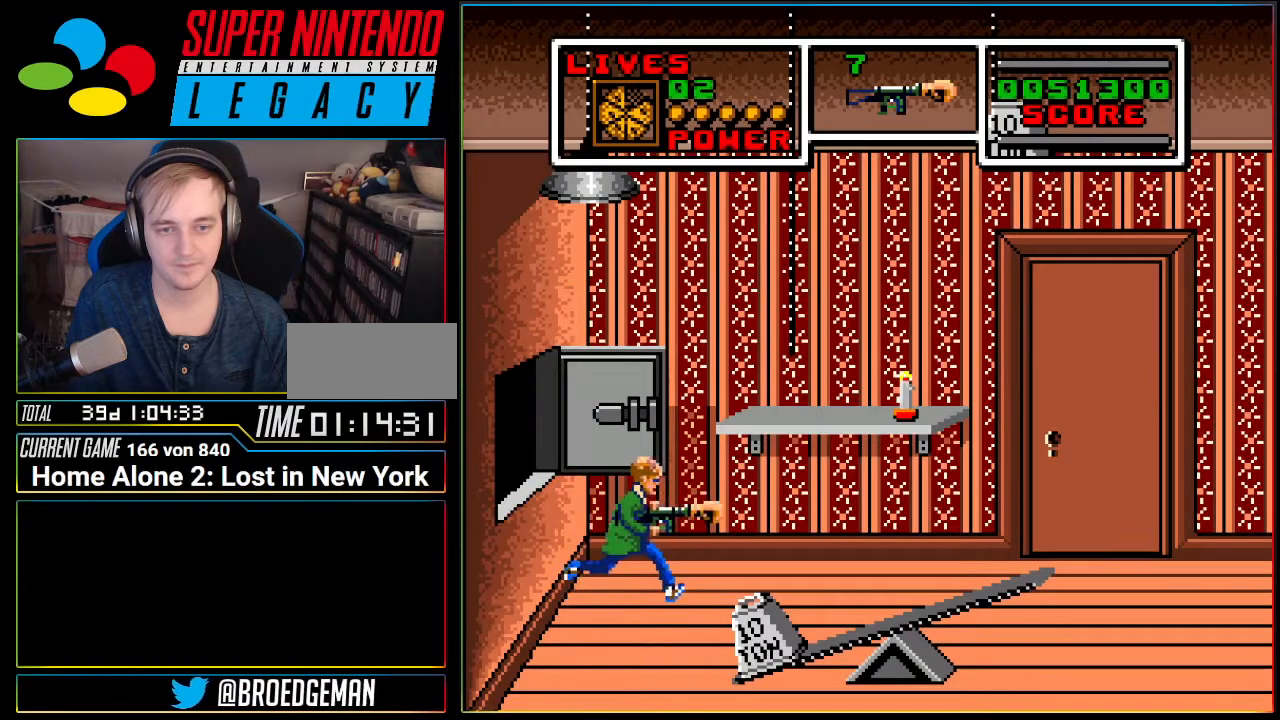
{"buttons": ["A", "DPAD_RIGHT"], "events": [[200, "A", "down"]]}
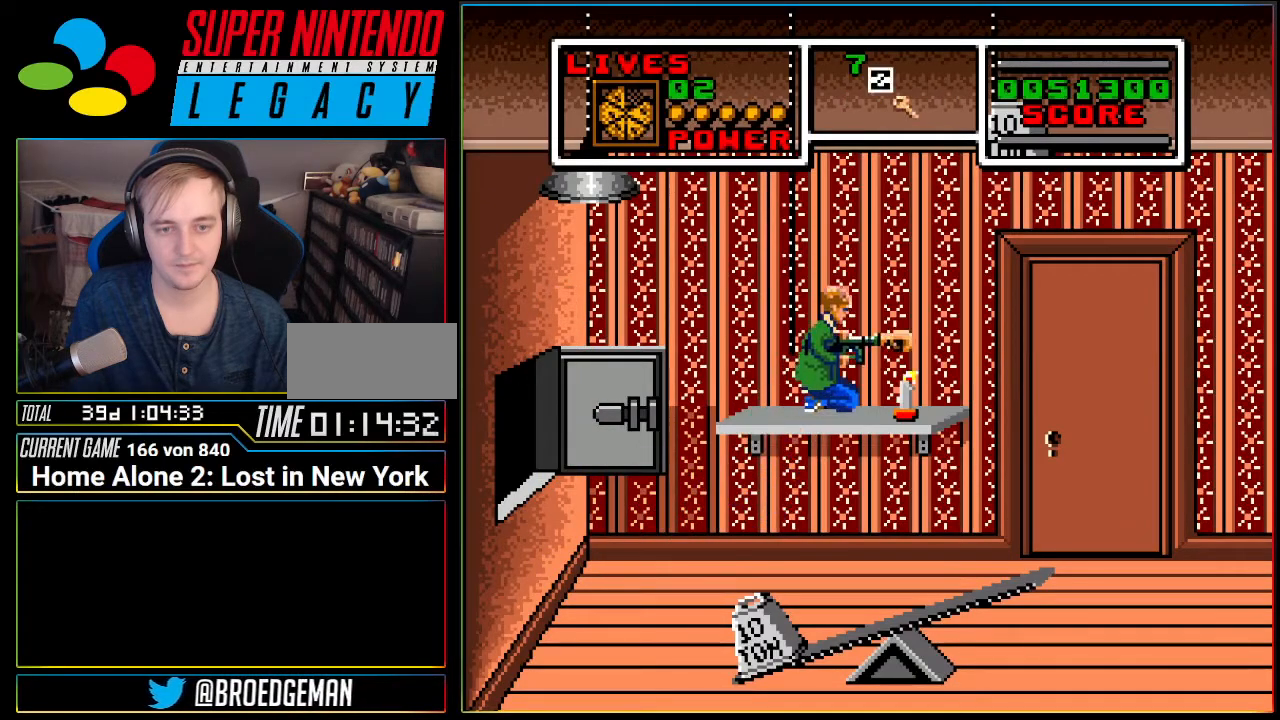
{"buttons": ["A"], "events": [[284, "A", "up"], [284, "DPAD_RIGHT", "up"], [417, "A", "down"]]}
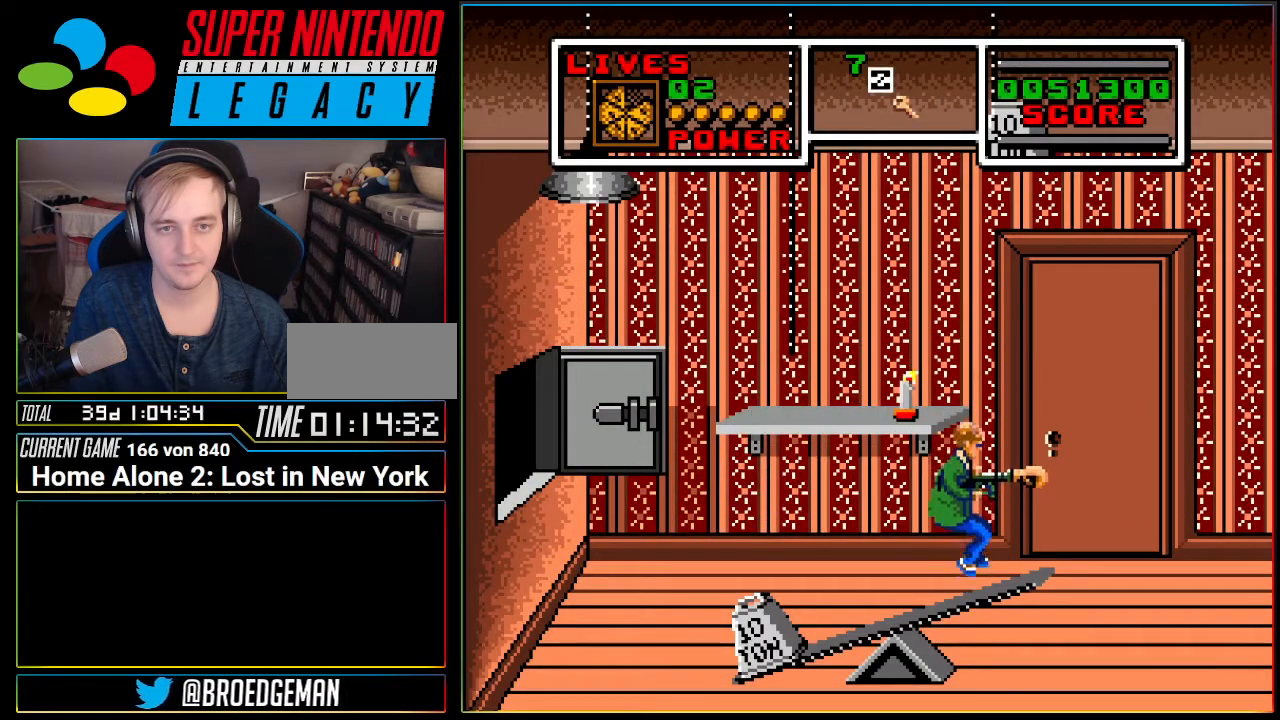
{"buttons": ["A"], "events": [[167, "DPAD_LEFT", "down"], [433, "DPAD_LEFT", "up"]]}
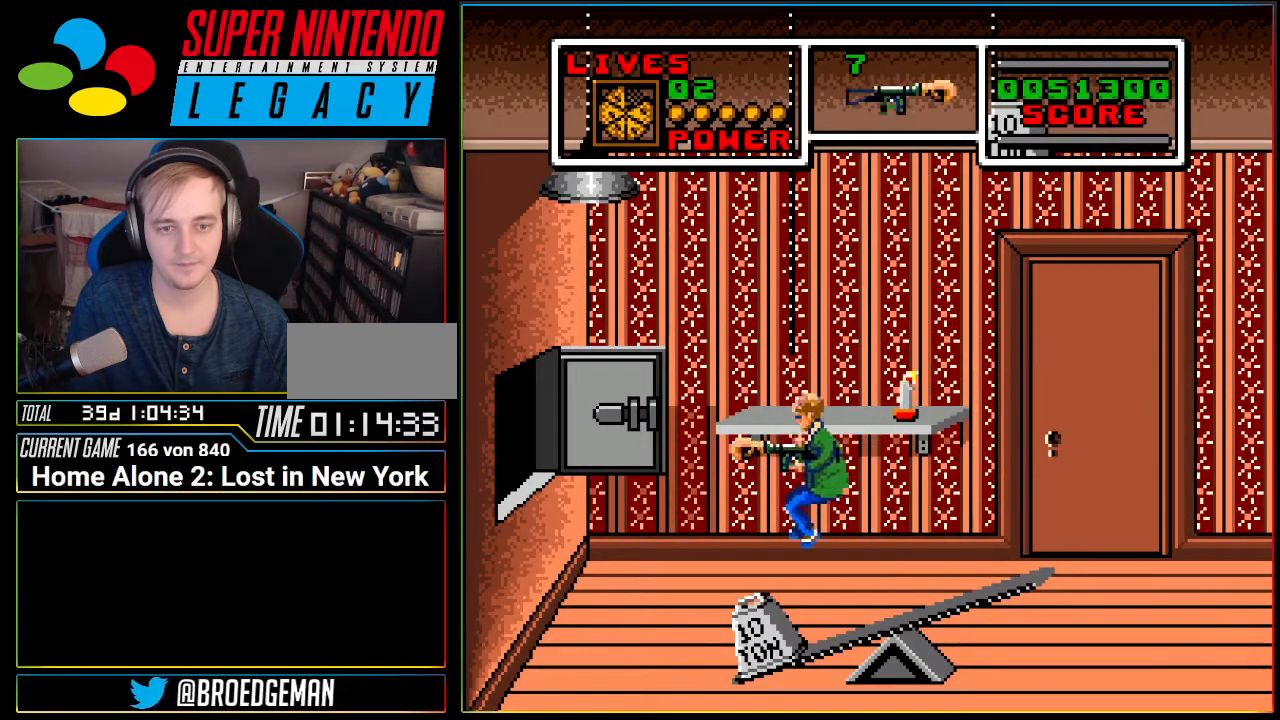
{"buttons": ["DPAD_LEFT"], "events": [[34, "A", "up"], [451, "DPAD_LEFT", "down"]]}
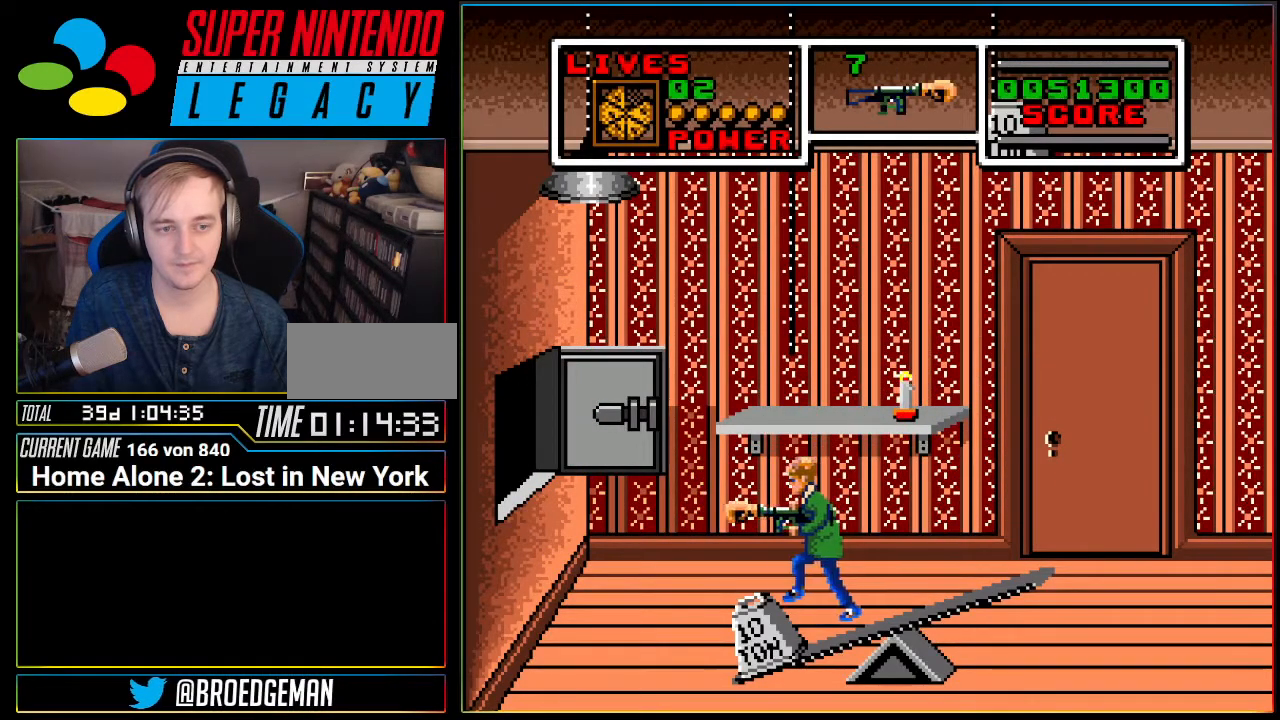
{"buttons": ["A", "DPAD_LEFT"], "events": [[400, "A", "down"]]}